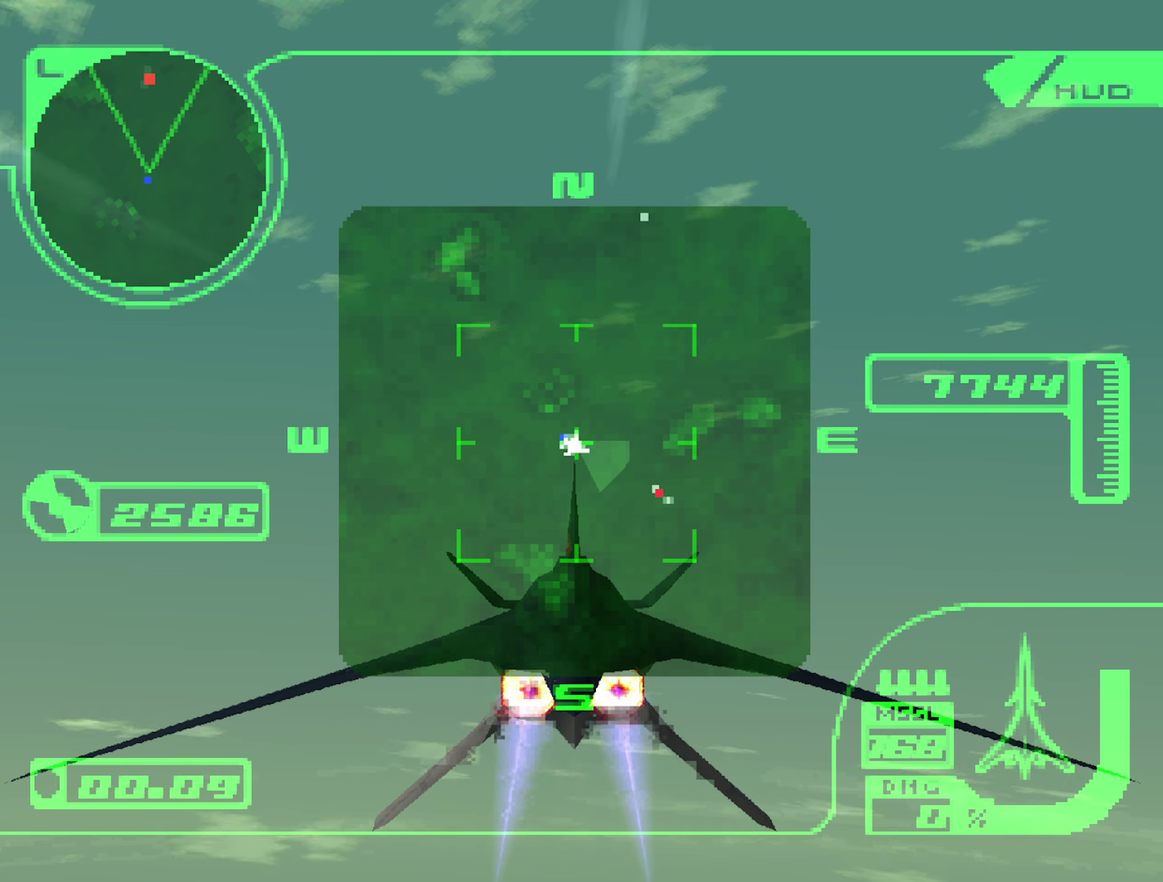
Gameplay with a controller (Xbox layout); each line is a JSON object with the inputs held at the frame after it. "events" lists button and stick changes between this image and that frame as [ms after this image, input, new state], when the widget could be followed in between. Not read: L3 R3.
{"buttons": ["R2"], "left_stick": "center", "right_stick": "center", "events": []}
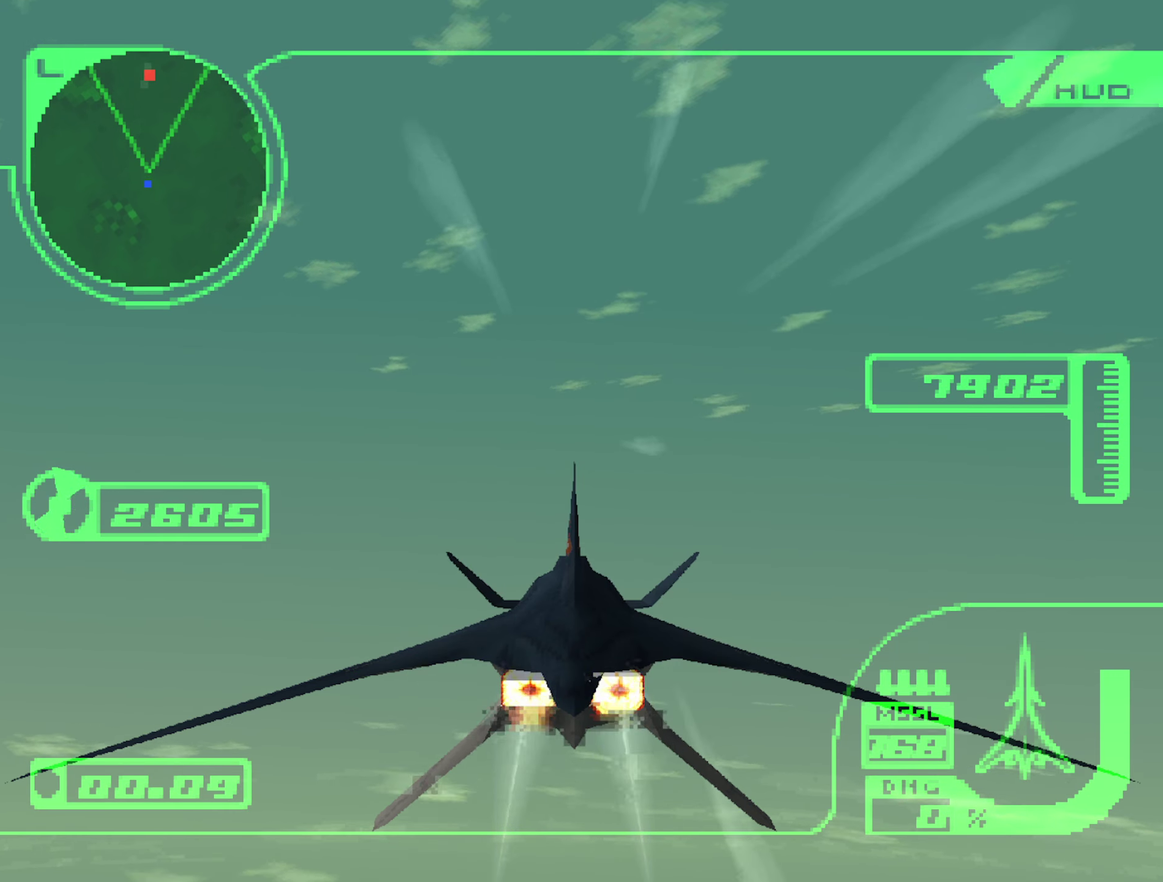
{"buttons": ["R2"], "left_stick": "center", "right_stick": "center", "events": []}
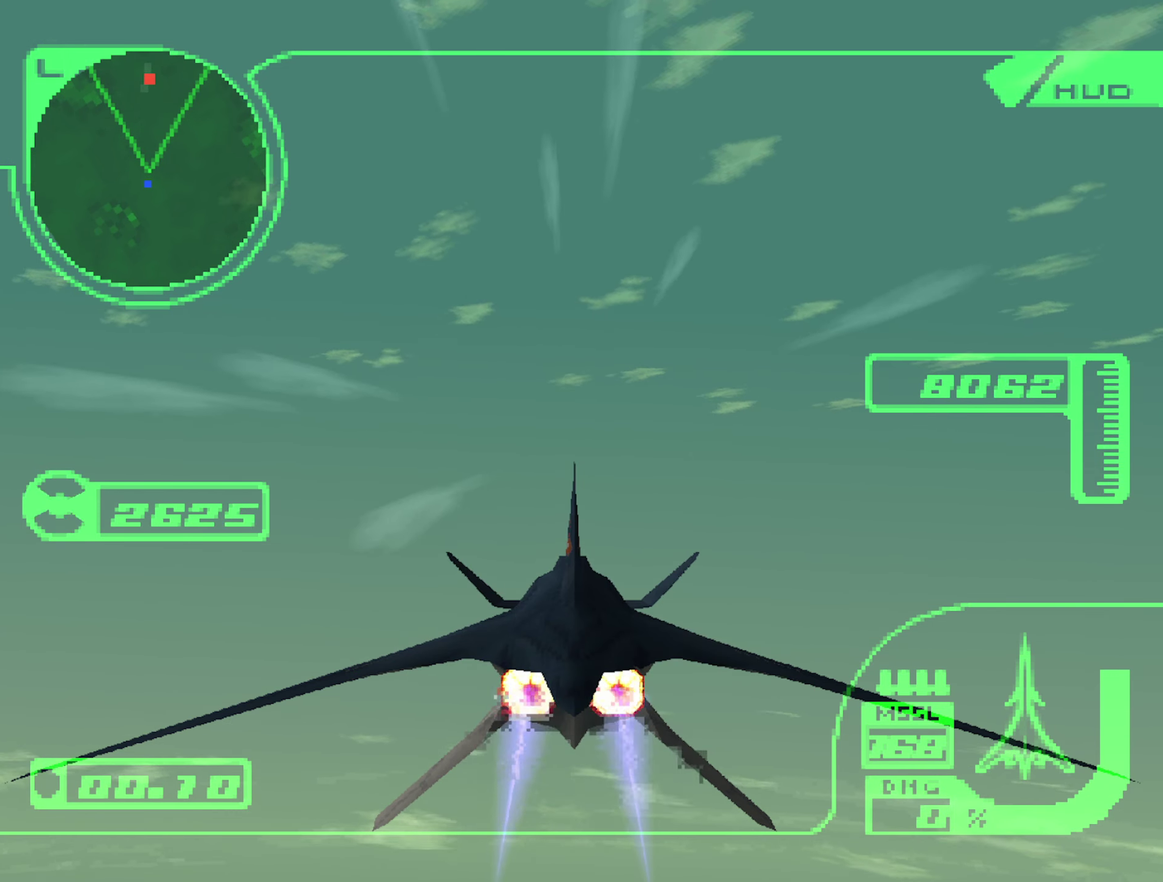
{"buttons": ["R2"], "left_stick": "center", "right_stick": "center", "events": []}
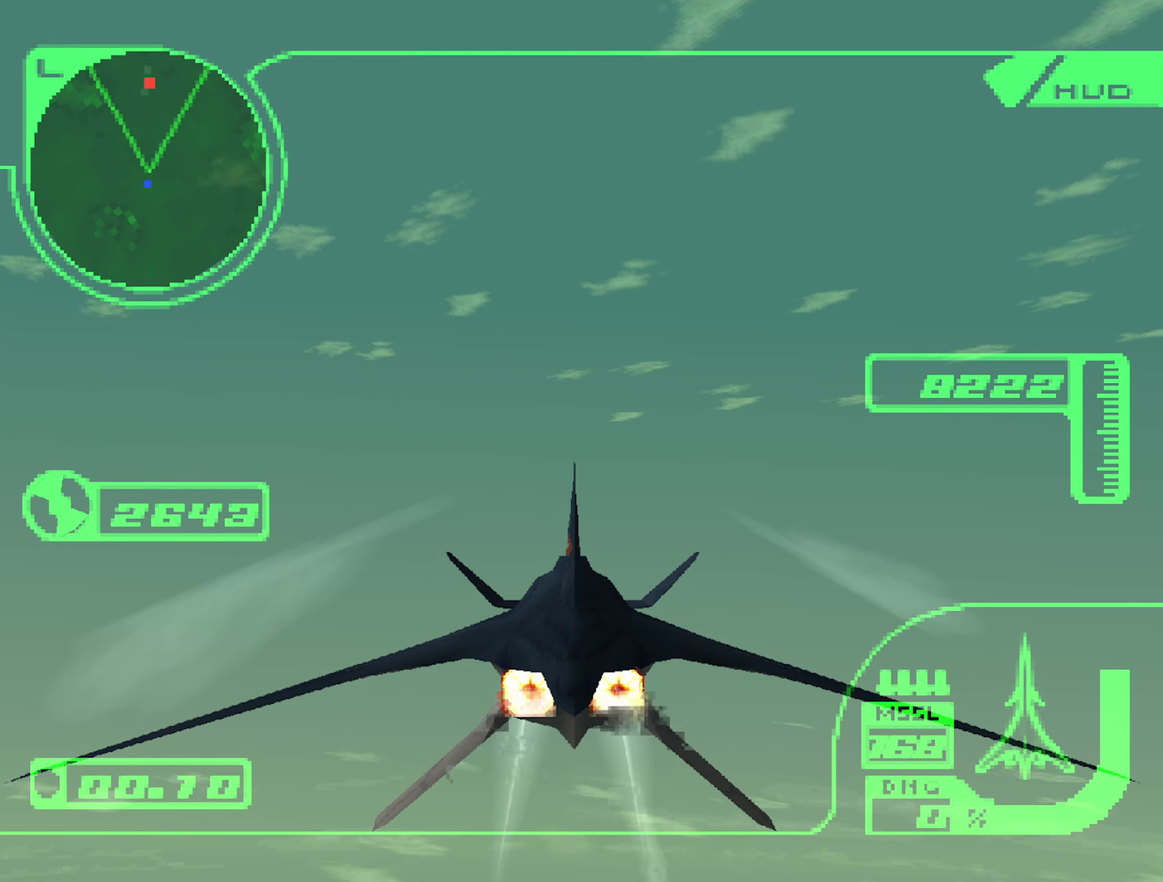
{"buttons": ["R2"], "left_stick": "center", "right_stick": "center", "events": []}
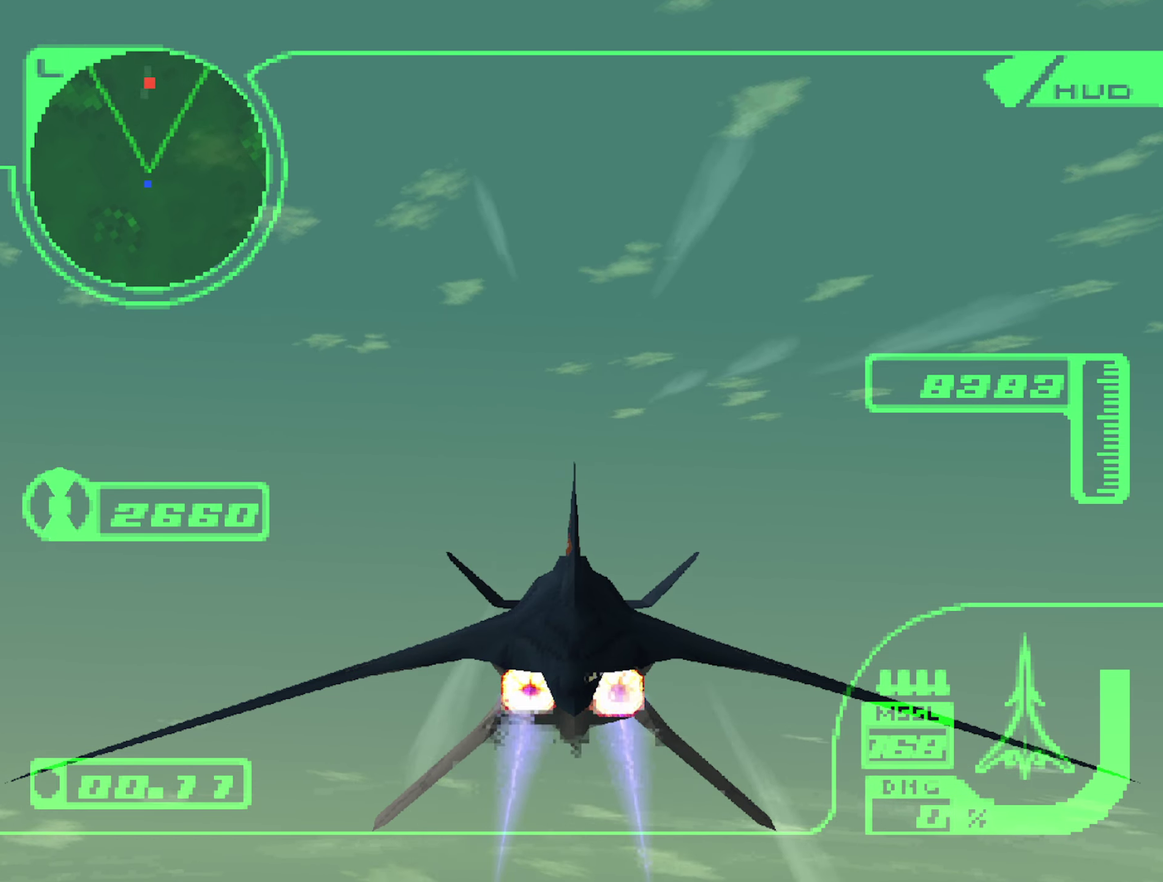
{"buttons": ["X", "R2"], "left_stick": "center", "right_stick": "center", "events": [[133, "X", "down"]]}
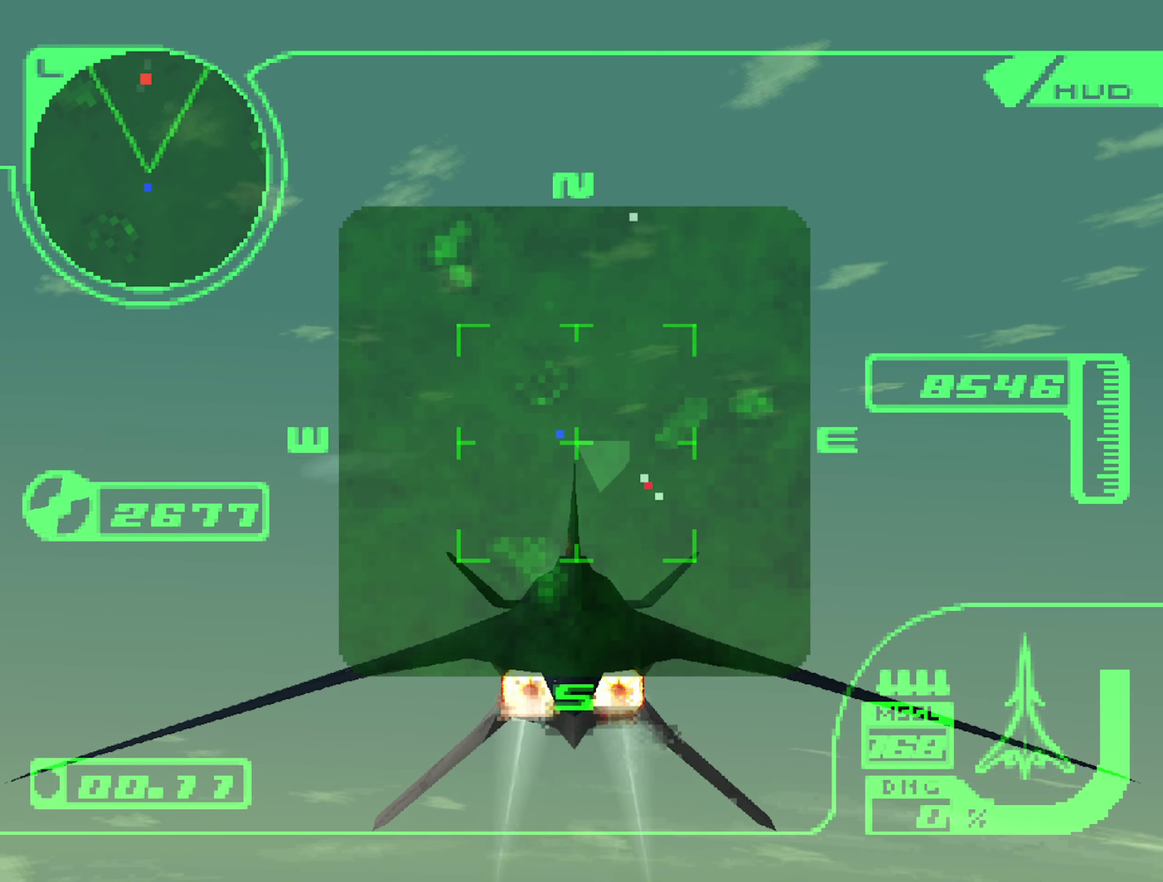
{"buttons": ["R2"], "left_stick": "center", "right_stick": "center", "events": [[216, "X", "up"]]}
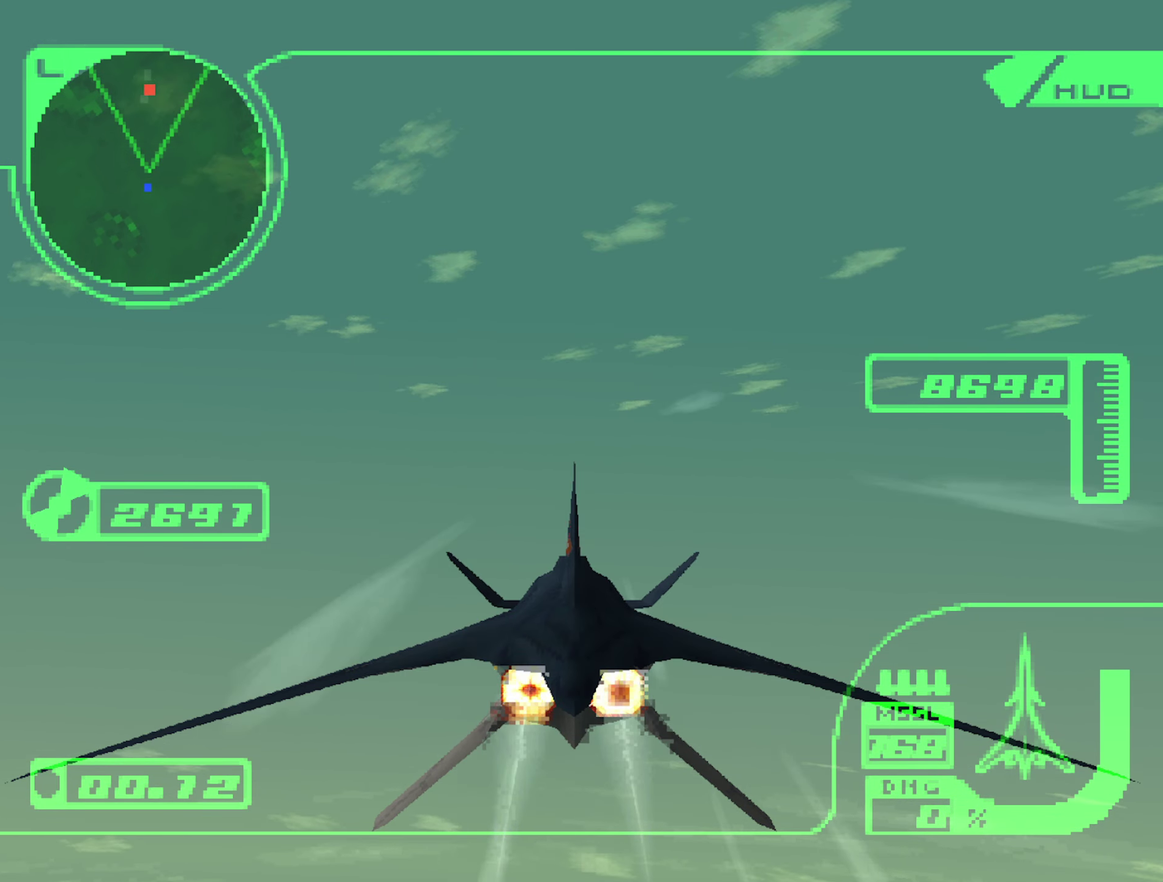
{"buttons": ["R2"], "left_stick": "center", "right_stick": "center", "events": []}
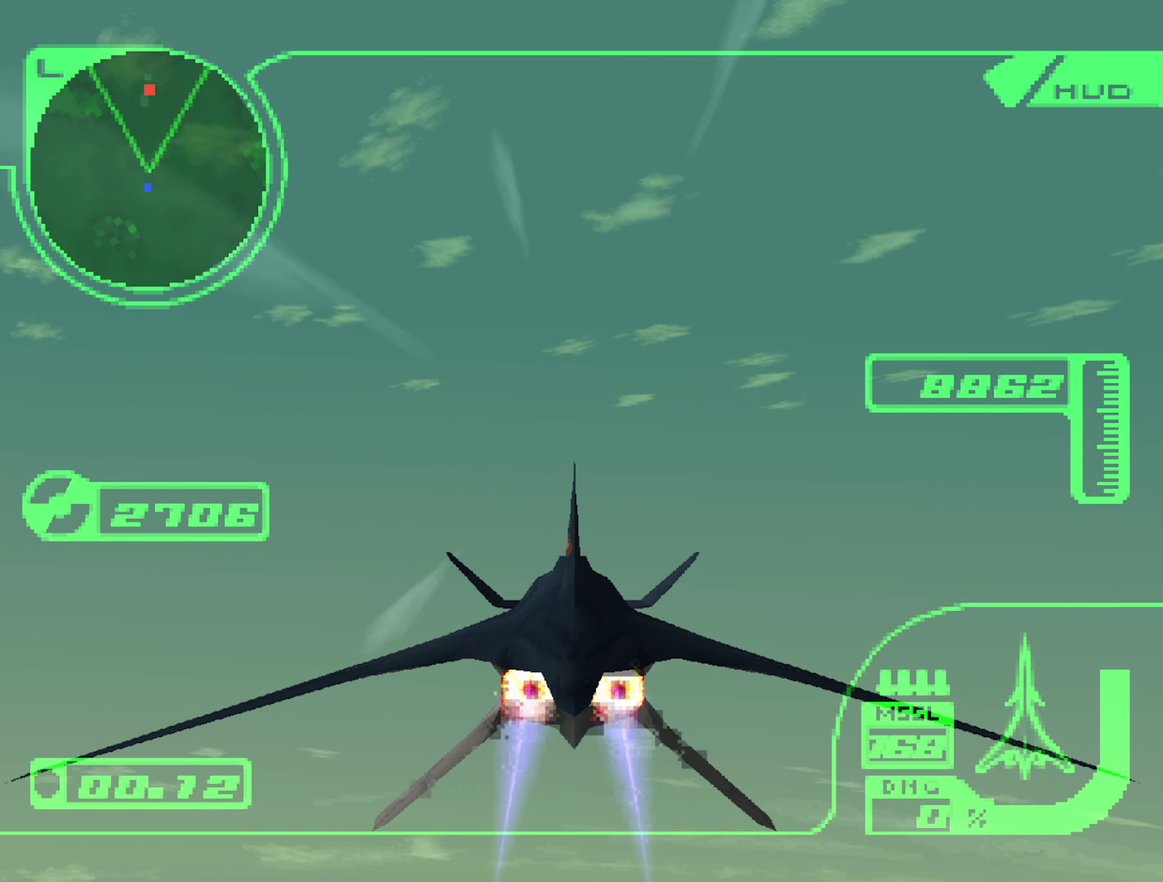
{"buttons": ["R2"], "left_stick": "center", "right_stick": "center", "events": [[266, "L1", "down"], [383, "L1", "up"]]}
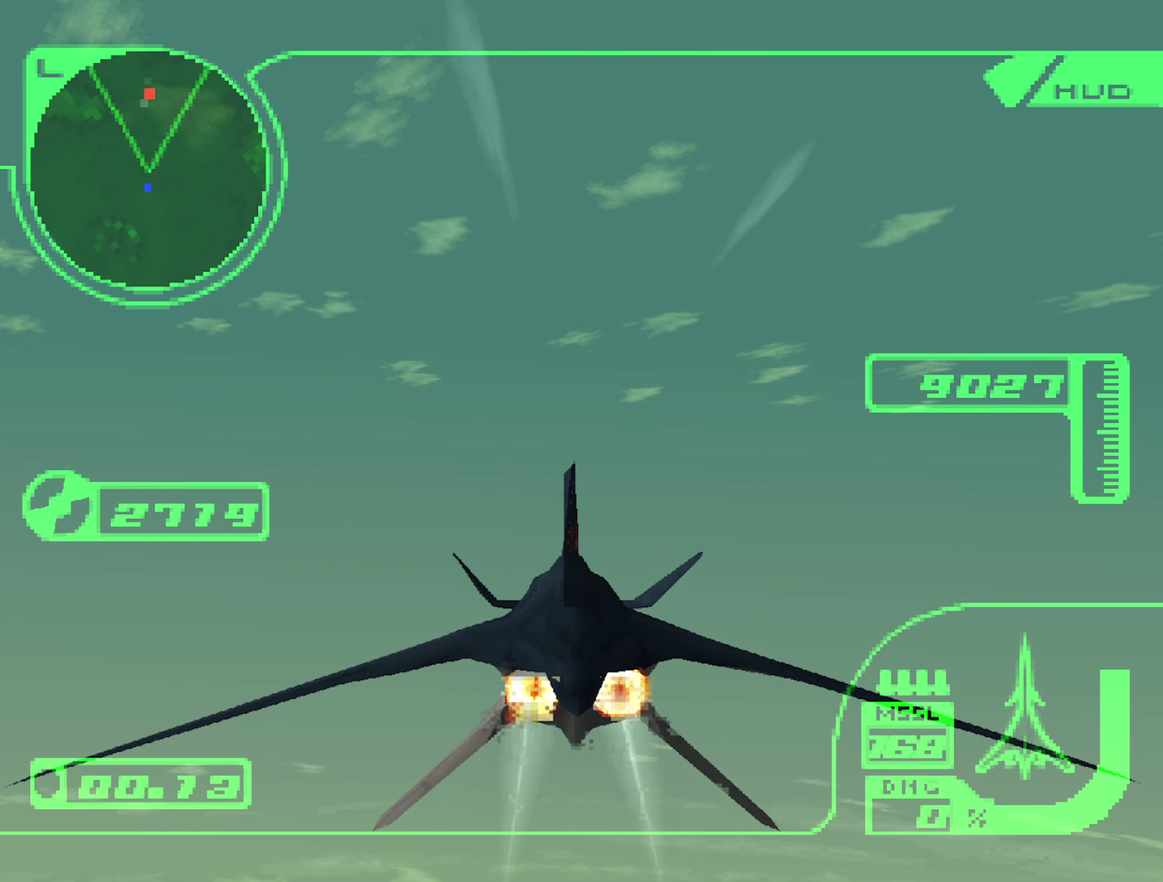
{"buttons": ["R2"], "left_stick": "up", "right_stick": "center", "events": [[450, "left_stick", "up"]]}
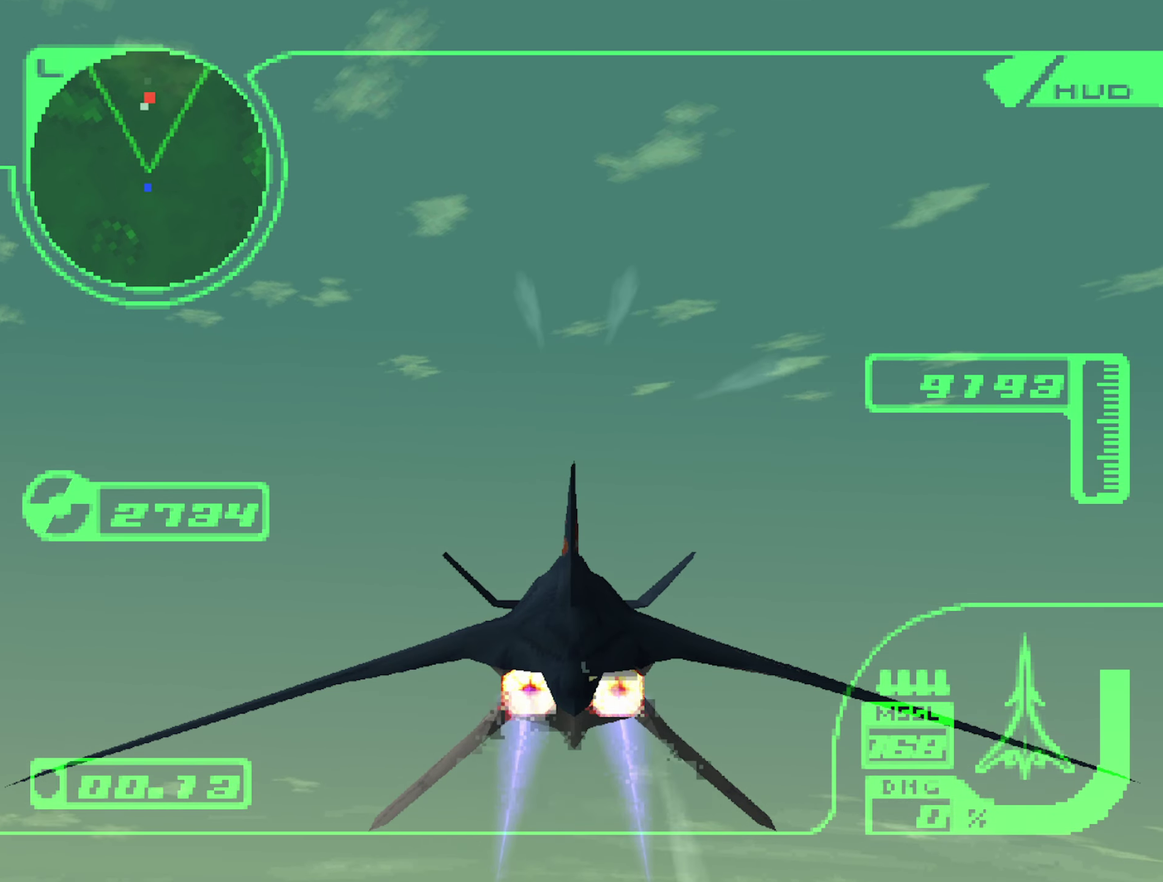
{"buttons": ["R2"], "left_stick": "center", "right_stick": "center", "events": [[83, "left_stick", "center"]]}
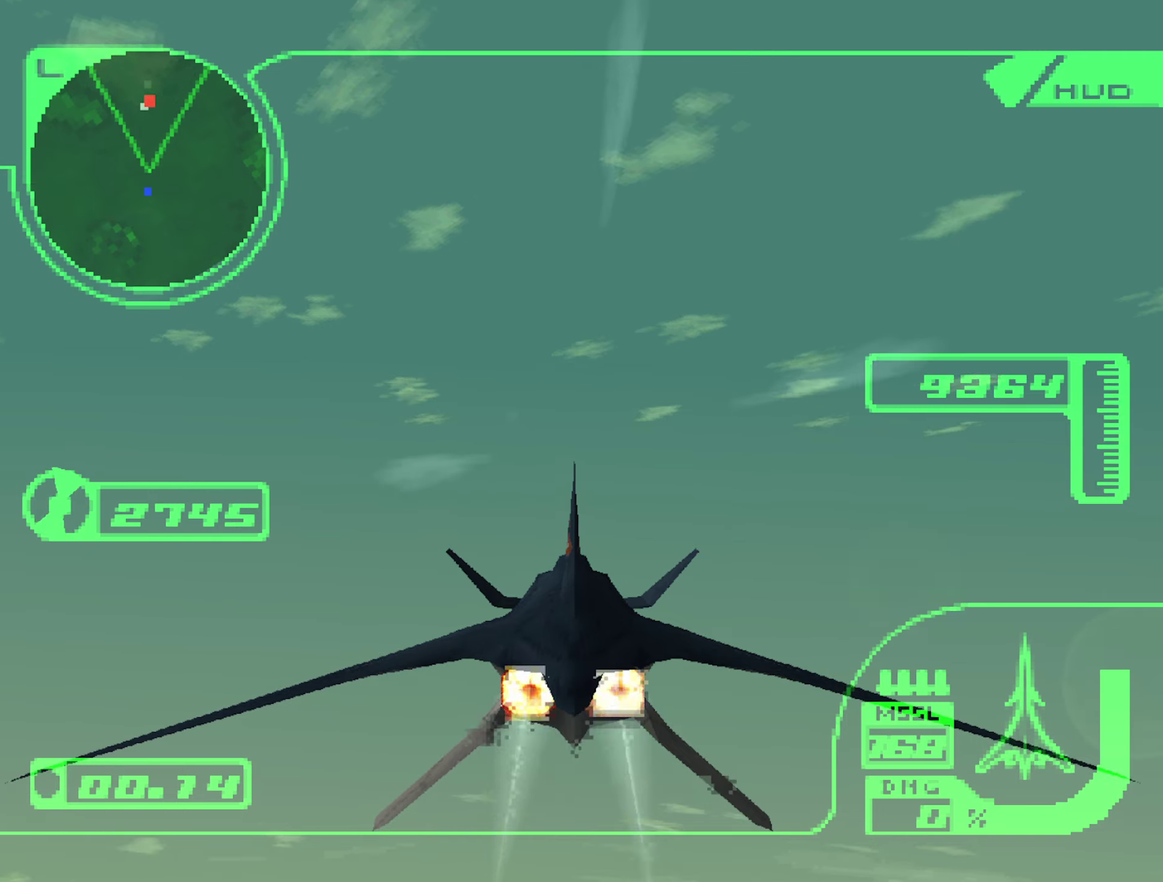
{"buttons": ["R2"], "left_stick": "down", "right_stick": "center", "events": [[233, "left_stick", "down"]]}
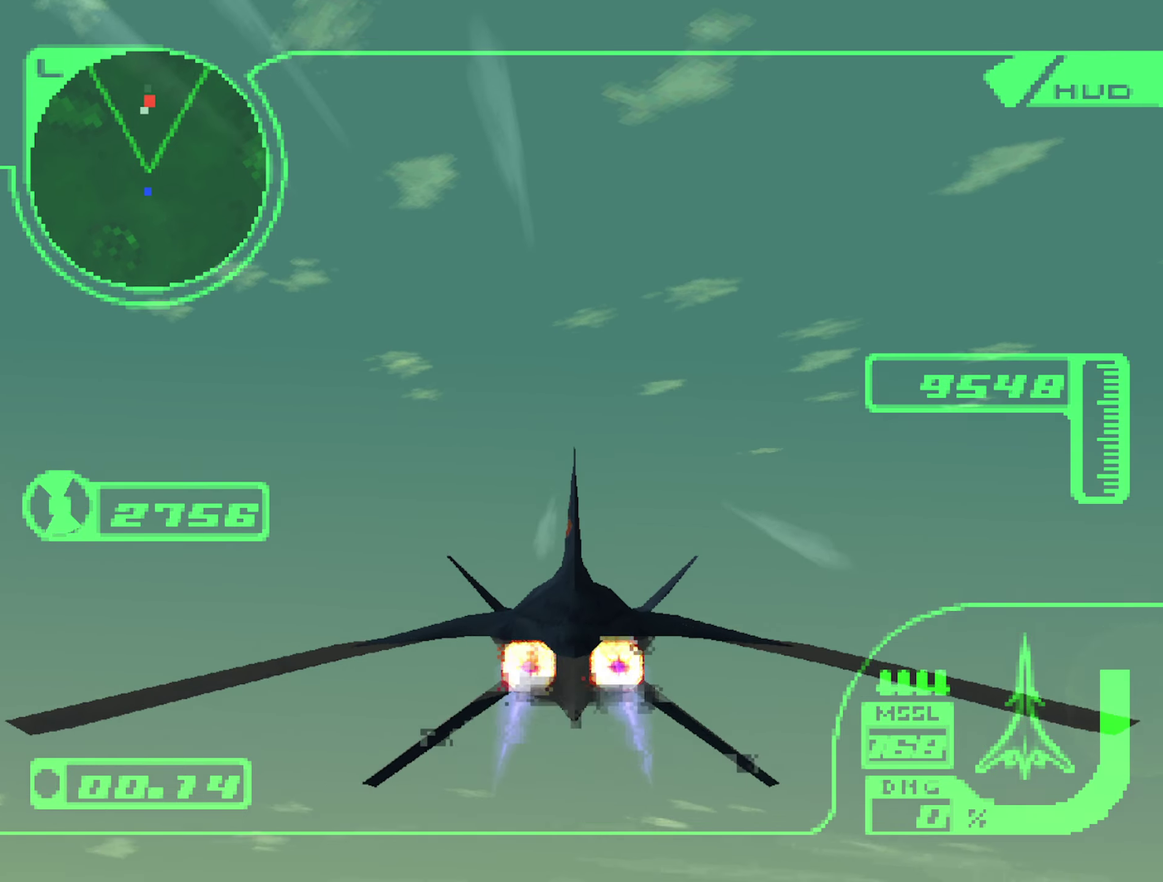
{"buttons": ["R2"], "left_stick": "down", "right_stick": "center", "events": [[317, "left_stick", "center"], [500, "left_stick", "down"]]}
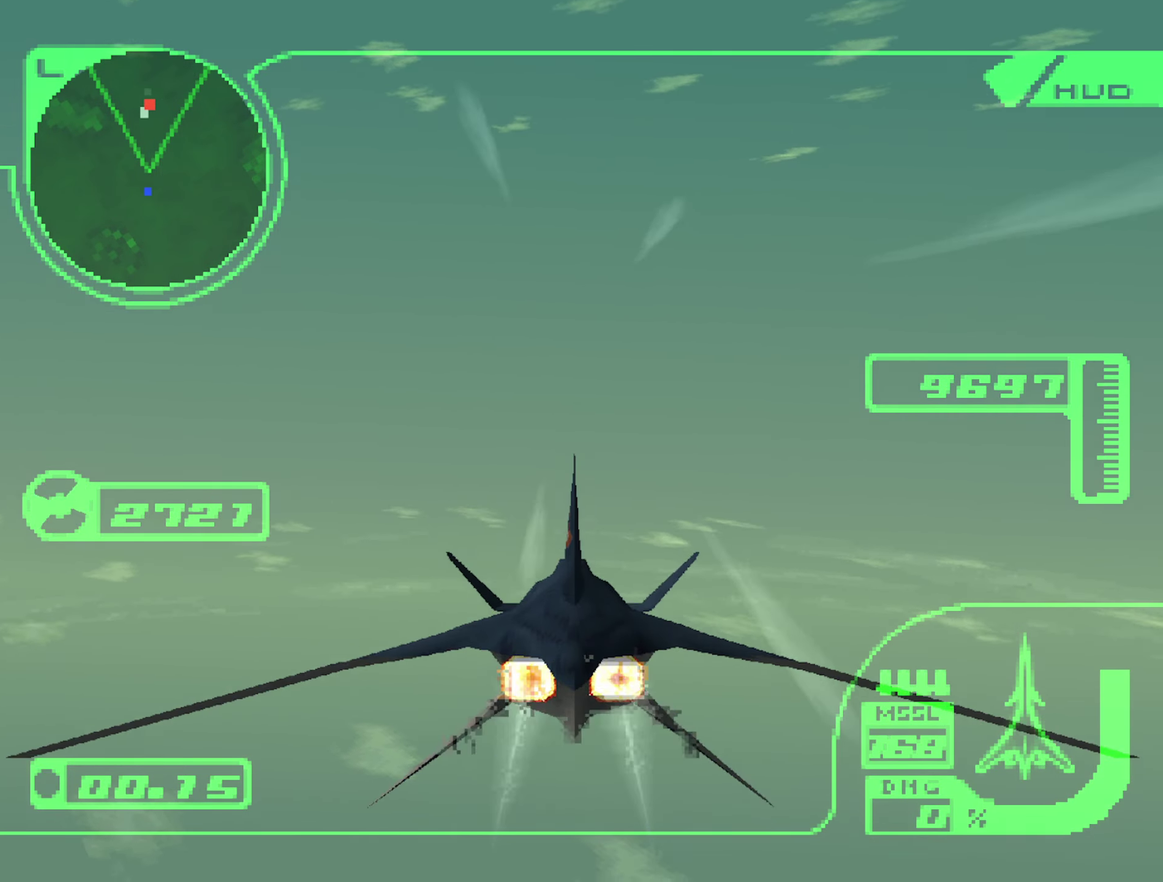
{"buttons": ["X", "R2"], "left_stick": "up", "right_stick": "center", "events": [[133, "X", "down"], [233, "left_stick", "center"], [483, "left_stick", "up"]]}
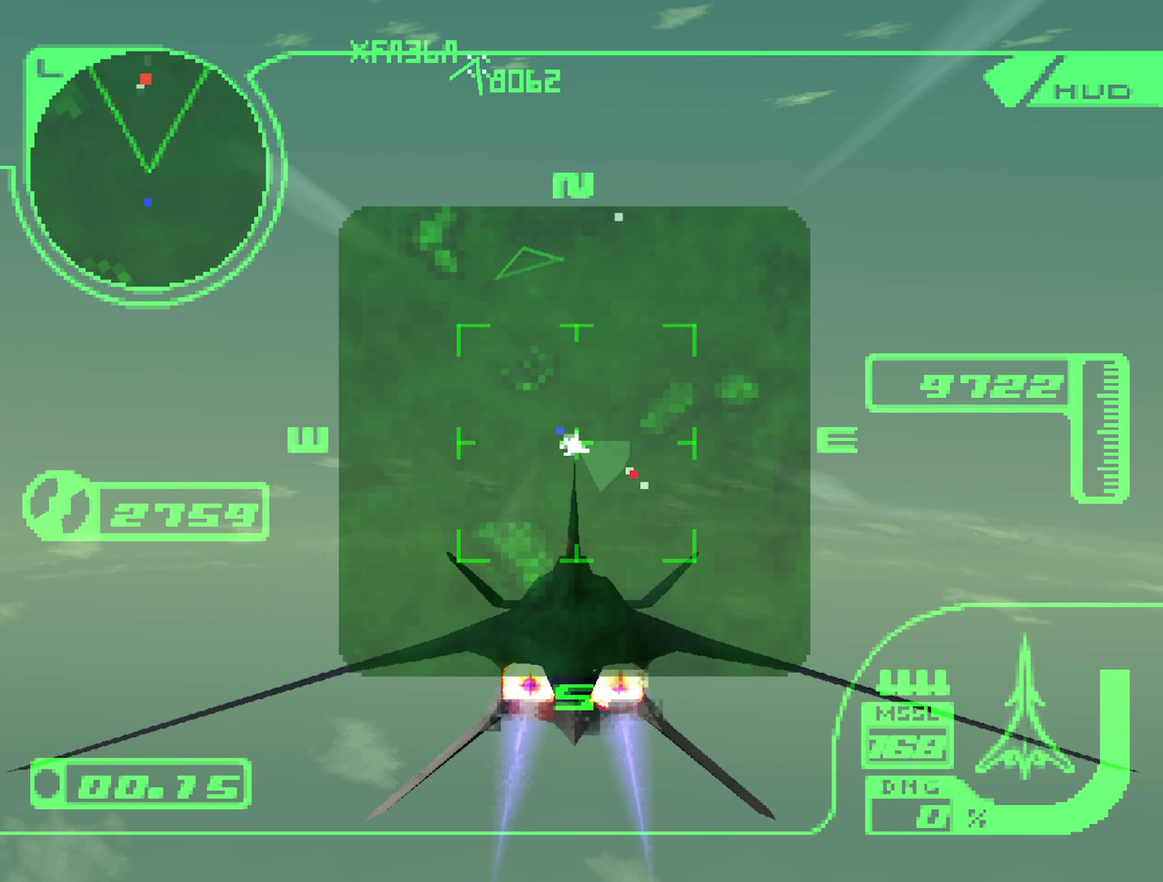
{"buttons": ["R2"], "left_stick": "up", "right_stick": "center", "events": [[167, "X", "up"]]}
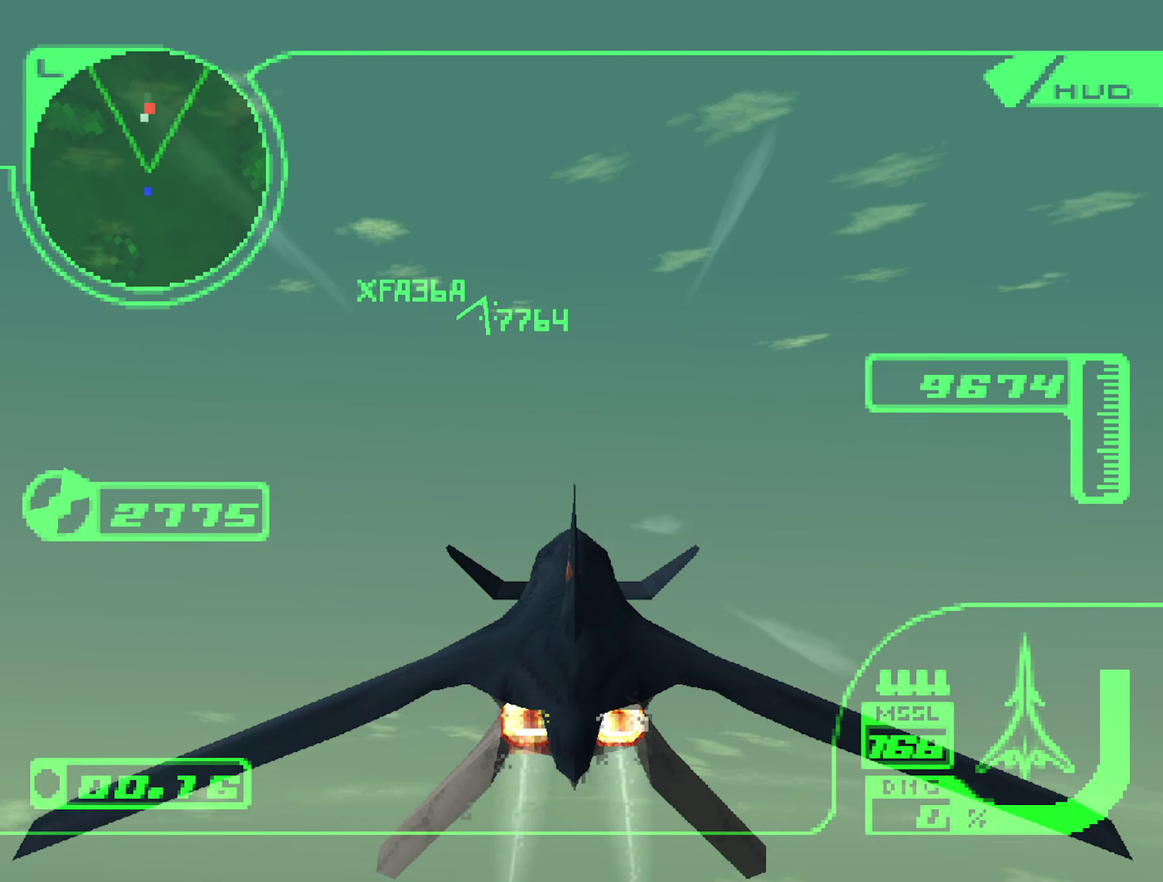
{"buttons": ["R2"], "left_stick": "right", "right_stick": "center", "events": [[100, "left_stick", "up-right"], [217, "L1", "down"], [267, "left_stick", "up"], [350, "left_stick", "up-right"], [433, "left_stick", "right"], [500, "L1", "up"]]}
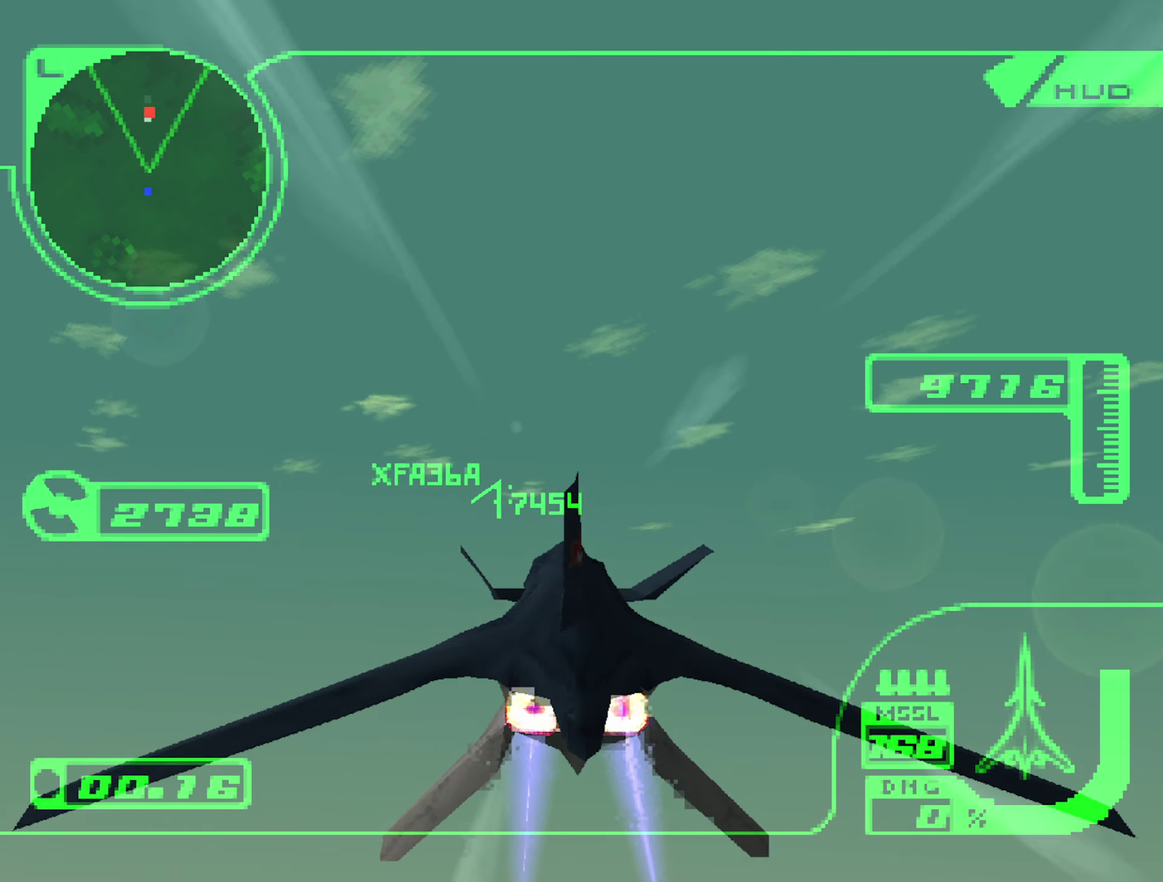
{"buttons": ["R2"], "left_stick": "down", "right_stick": "center", "events": [[133, "left_stick", "center"], [400, "left_stick", "down-right"], [467, "left_stick", "down"]]}
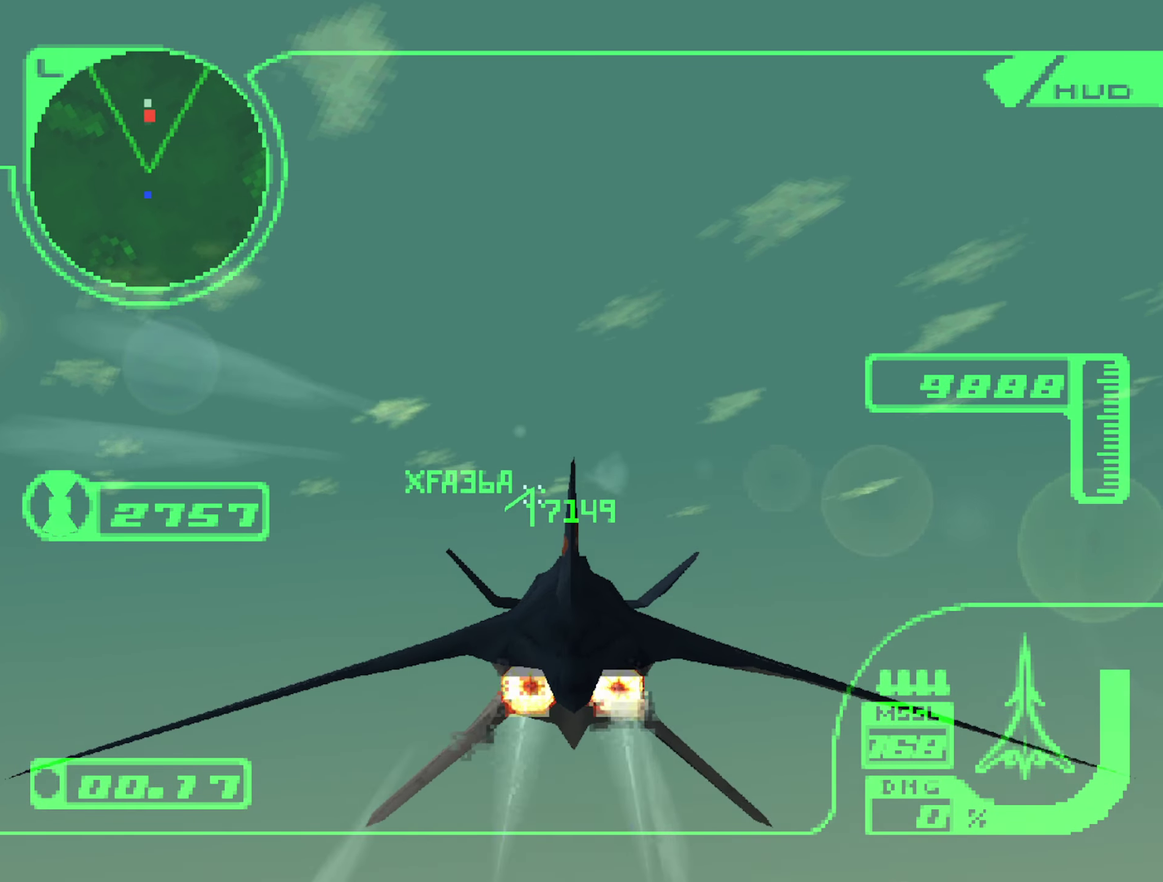
{"buttons": ["R2"], "left_stick": "center", "right_stick": "center", "events": [[83, "left_stick", "center"]]}
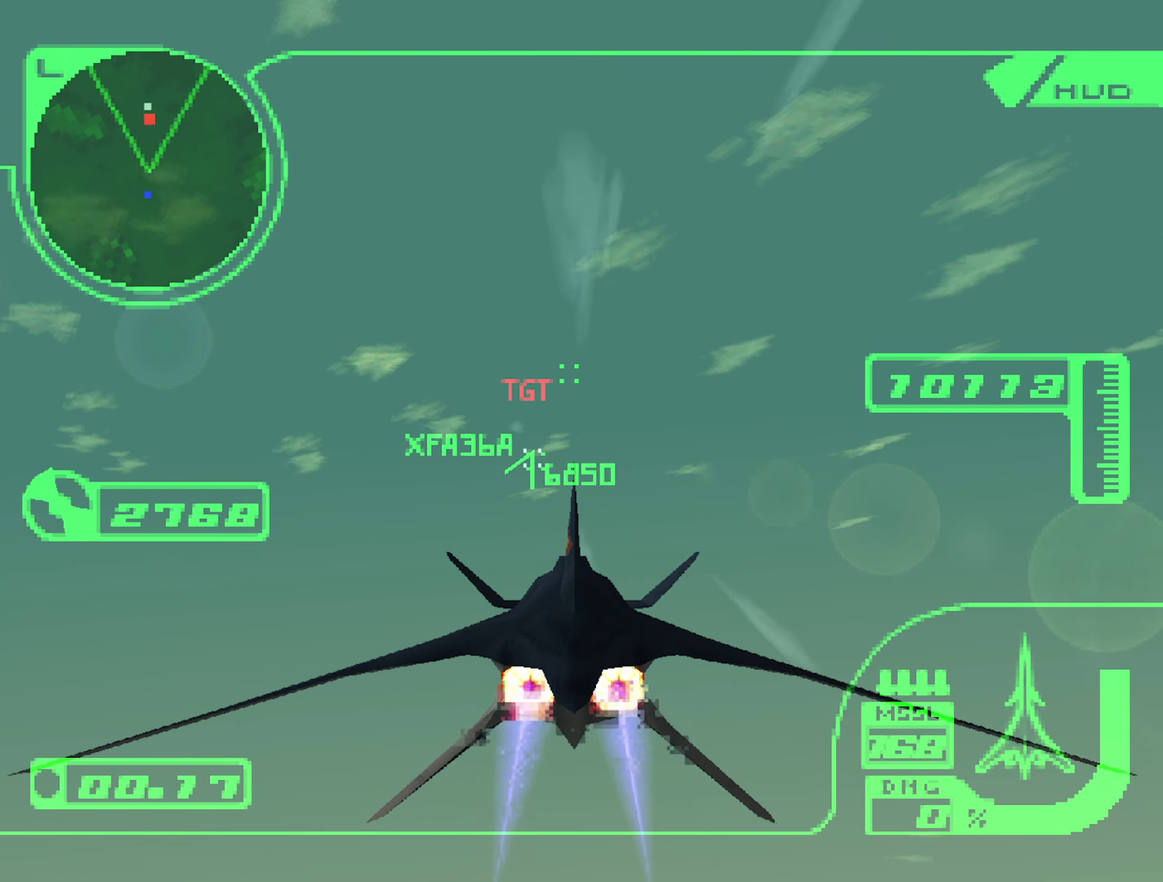
{"buttons": ["R2"], "left_stick": "center", "right_stick": "center", "events": [[67, "left_stick", "down"], [133, "left_stick", "center"], [183, "Y", "down"], [250, "left_stick", "up"], [300, "Y", "up"], [433, "left_stick", "center"]]}
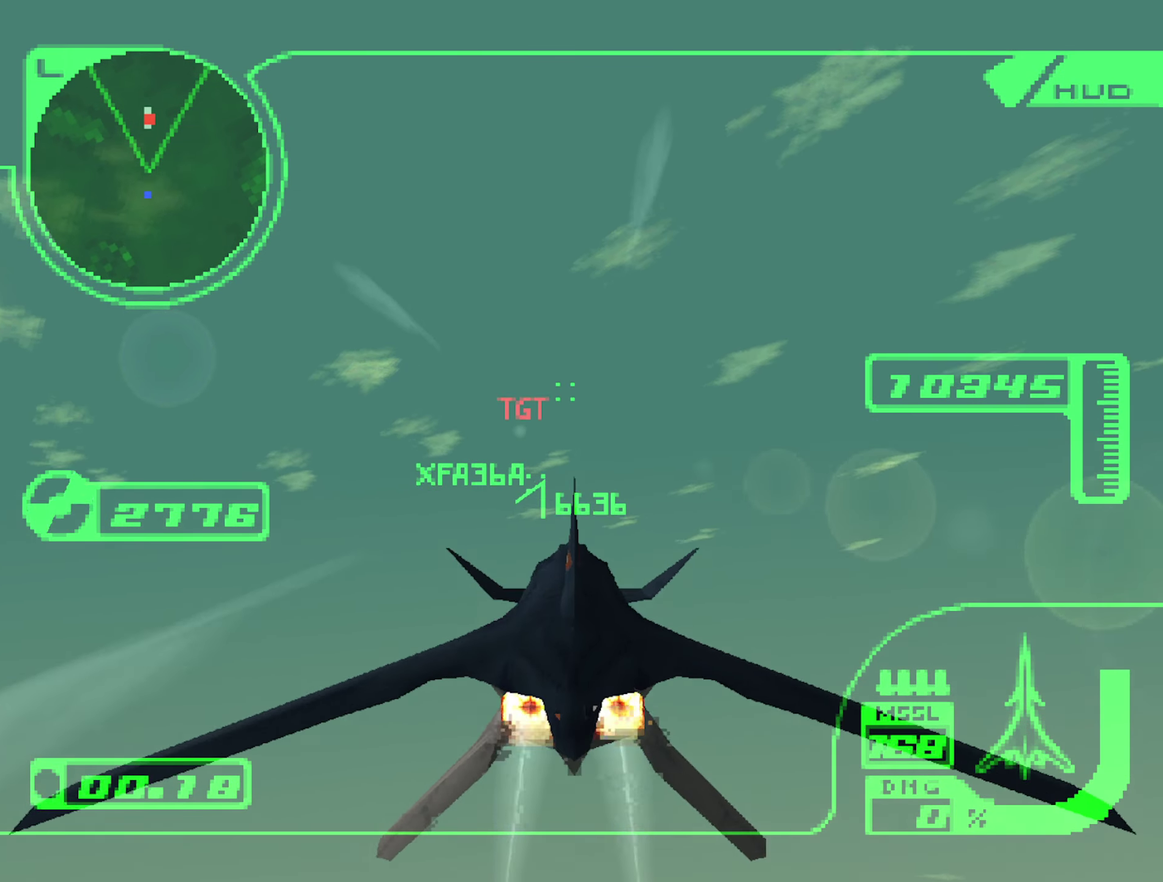
{"buttons": ["R2"], "left_stick": "center", "right_stick": "center", "events": [[17, "left_stick", "up-left"], [200, "left_stick", "center"], [233, "Y", "down"], [300, "left_stick", "up-left"], [350, "Y", "up"], [467, "left_stick", "center"]]}
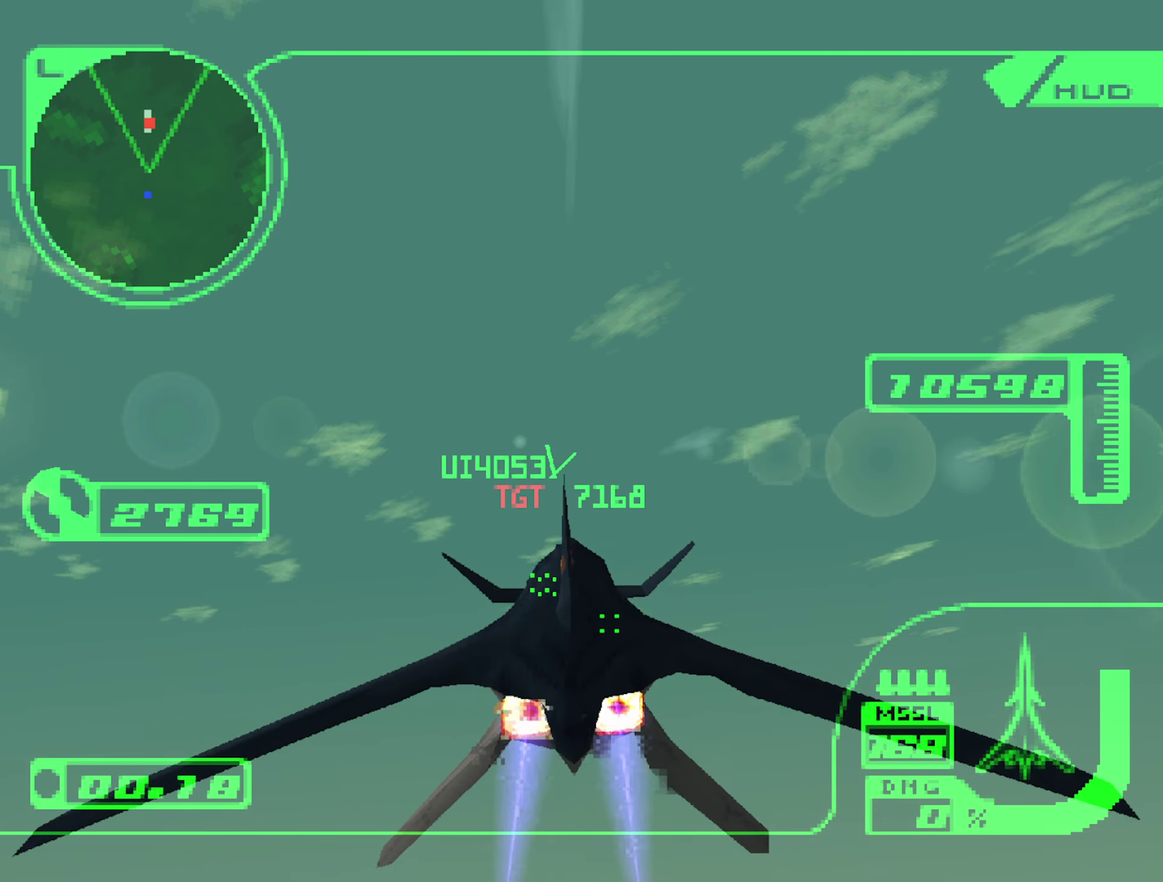
{"buttons": ["R2"], "left_stick": "center", "right_stick": "center", "events": [[267, "left_stick", "left"], [367, "left_stick", "down-left"], [417, "left_stick", "center"]]}
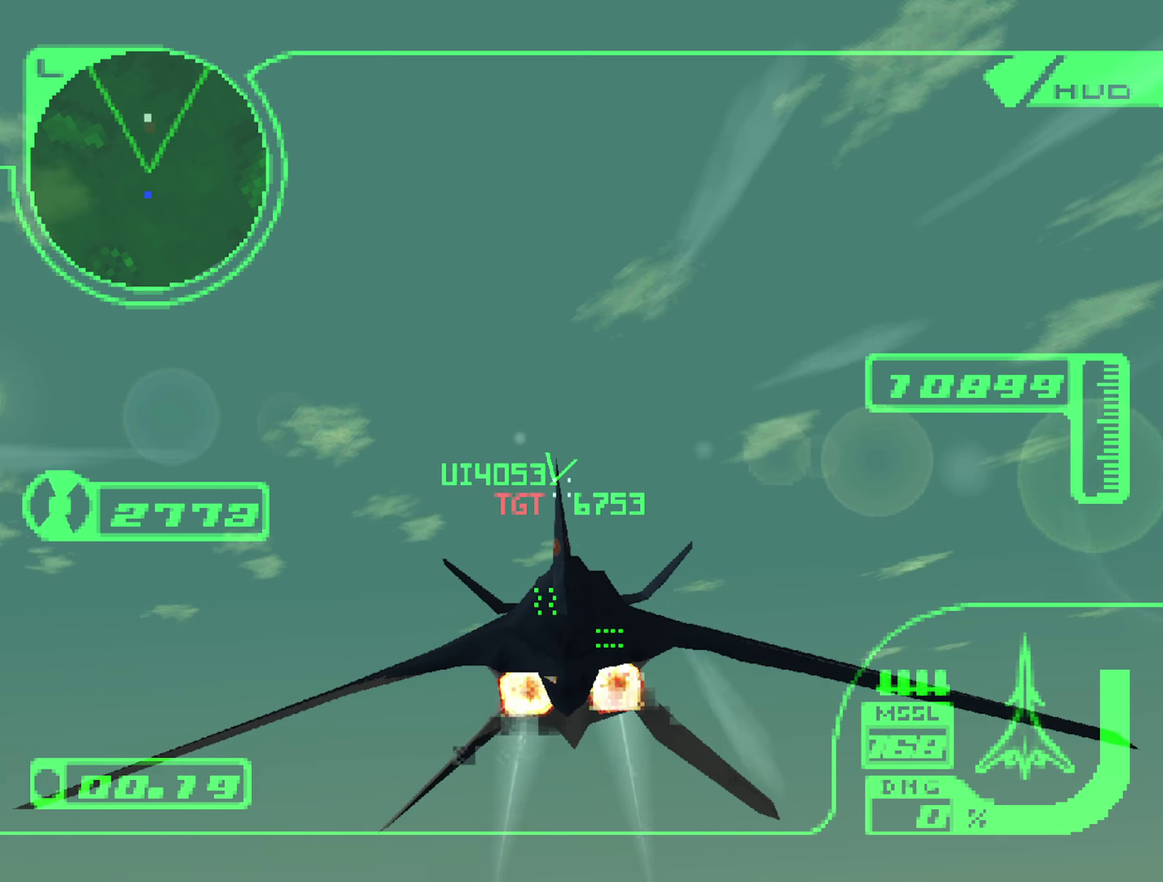
{"buttons": ["R2"], "left_stick": "down-left", "right_stick": "center", "events": [[100, "L1", "down"], [250, "L1", "up"], [434, "left_stick", "down-left"]]}
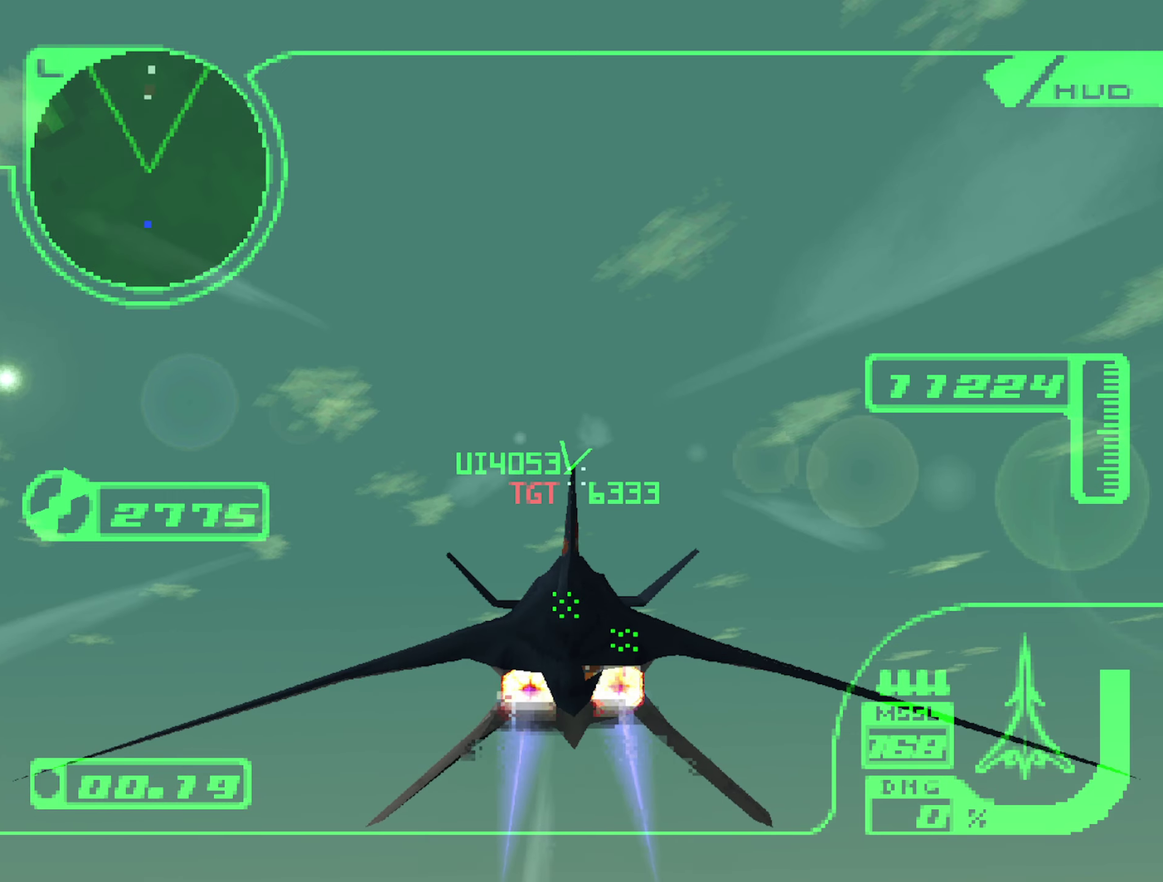
{"buttons": ["R2"], "left_stick": "center", "right_stick": "center", "events": [[84, "left_stick", "center"], [234, "left_stick", "down-left"], [434, "left_stick", "center"]]}
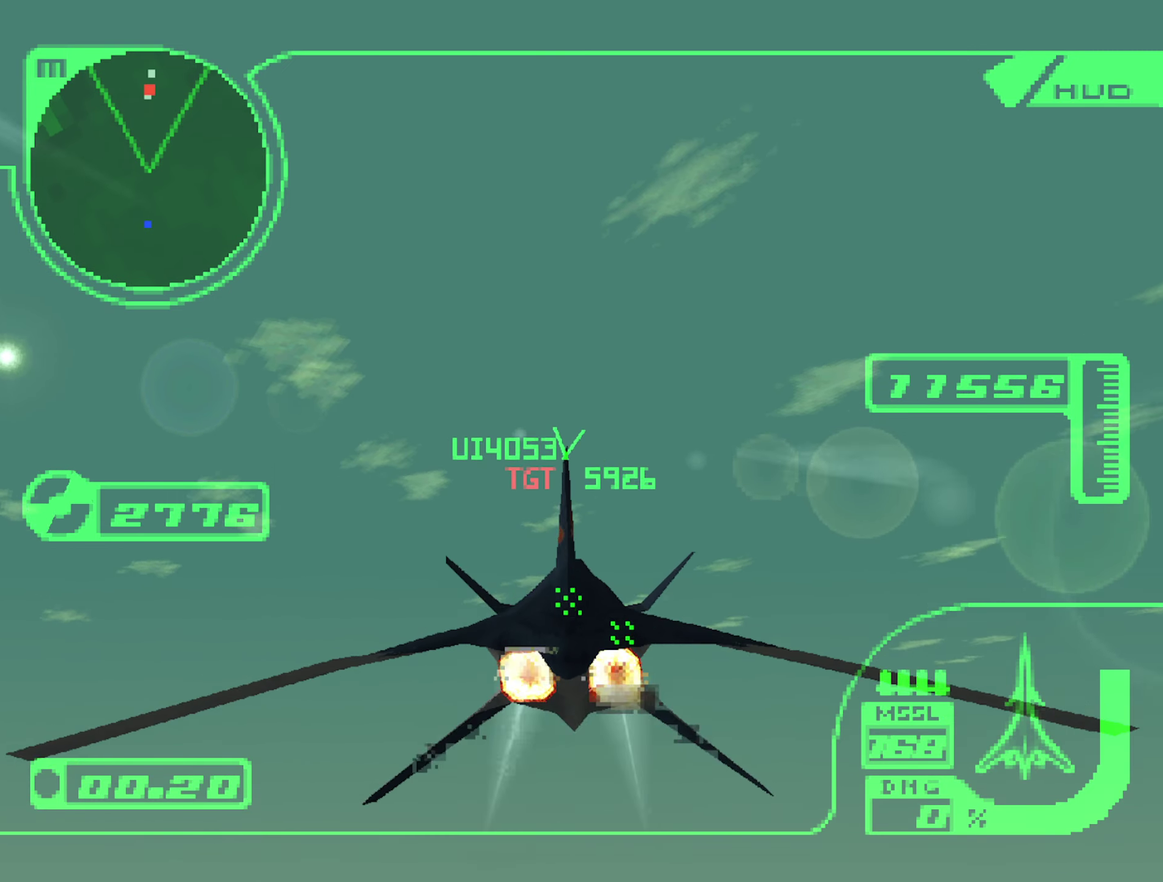
{"buttons": ["R2"], "left_stick": "center", "right_stick": "center", "events": [[217, "left_stick", "down-left"], [384, "left_stick", "center"]]}
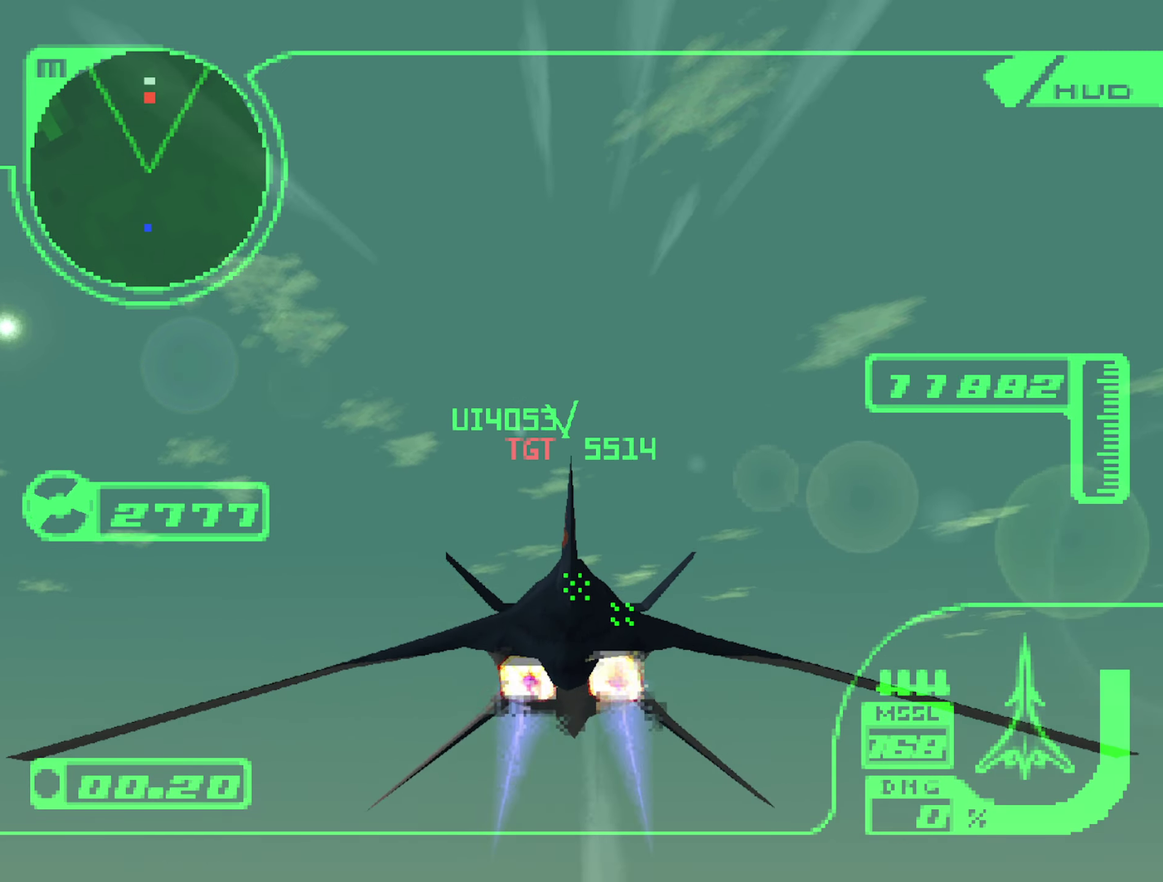
{"buttons": ["R2"], "left_stick": "center", "right_stick": "center", "events": []}
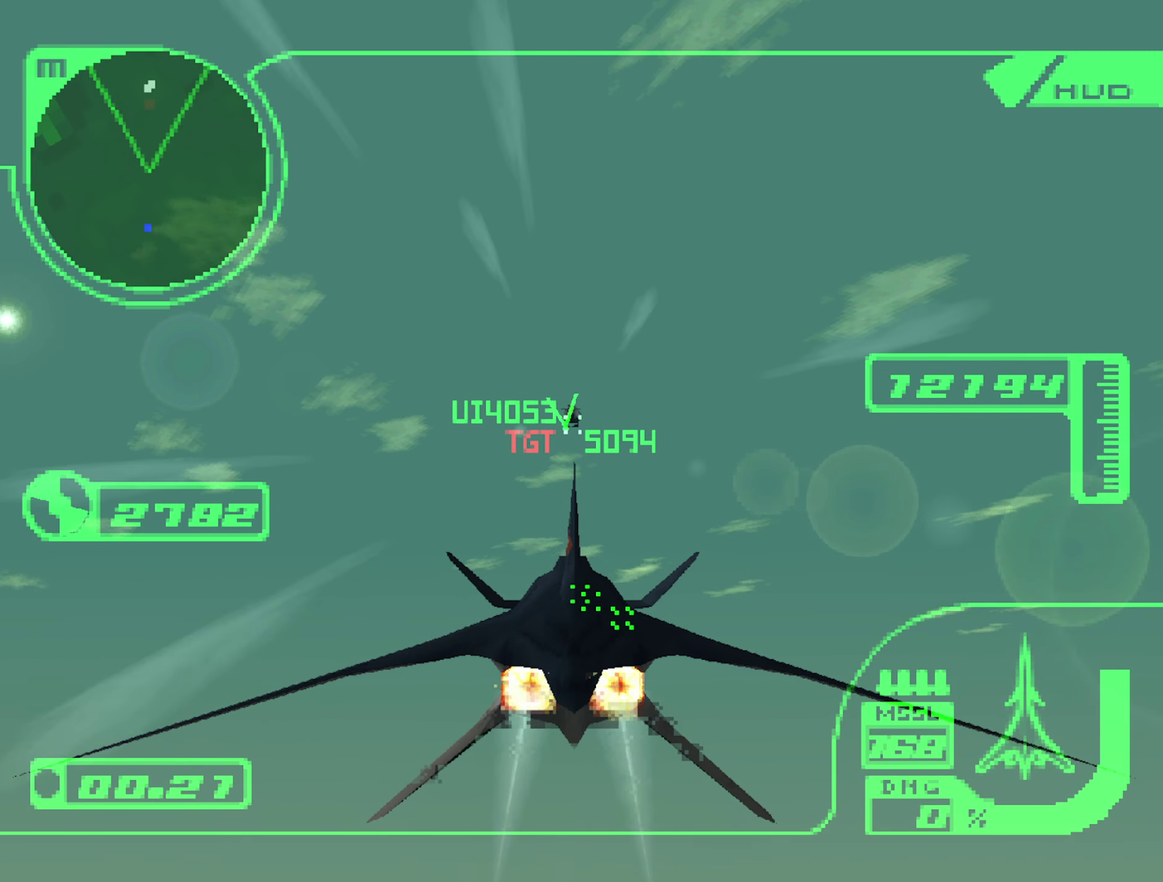
{"buttons": ["R2"], "left_stick": "down", "right_stick": "center", "events": [[434, "left_stick", "down"]]}